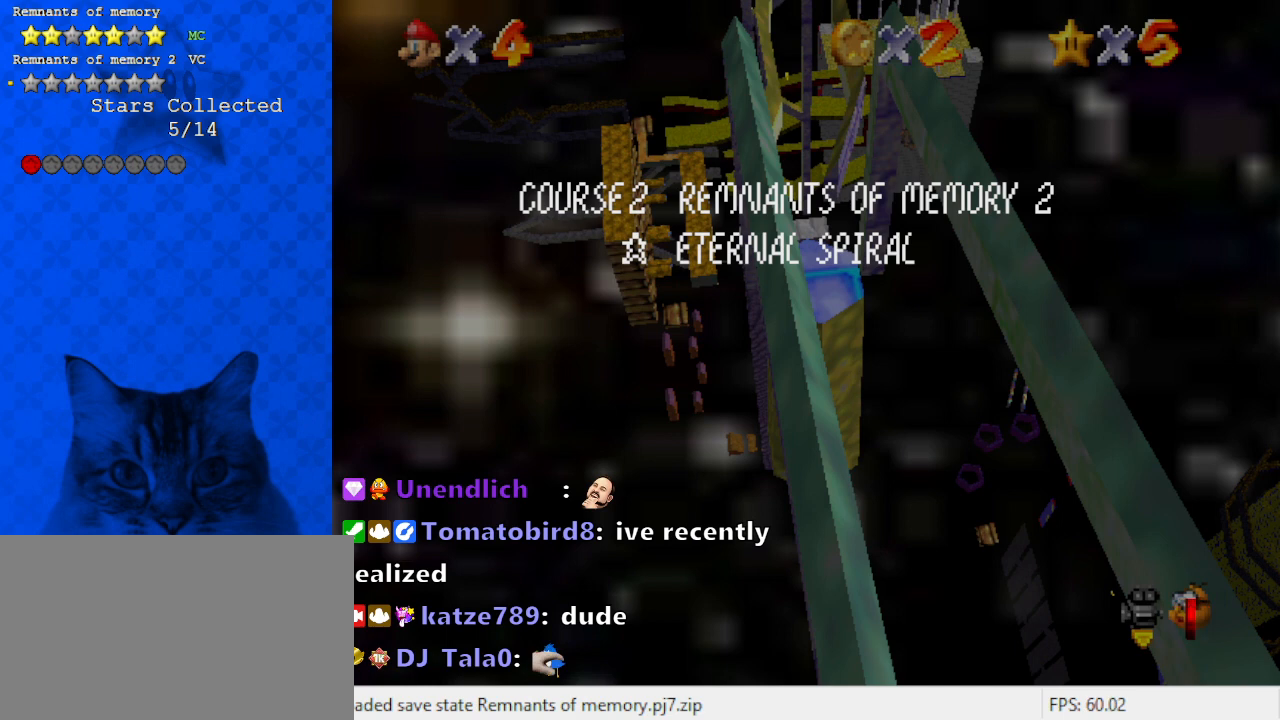
Gameplay with keyboard; each line is a JSON object with the keys held at the frame after it. "events" lists presses ("down") and releases ("up") of "a", "c", "ctrl", "d", "down", "left", "return", "right", "s", "shift", "up", "w", "x" and "y" between this image and that frame as [ms after this image, input, new state], when the widget could be followed in between. No other keys are recorded. Mouse input is not recorded.
{"keys": [], "events": []}
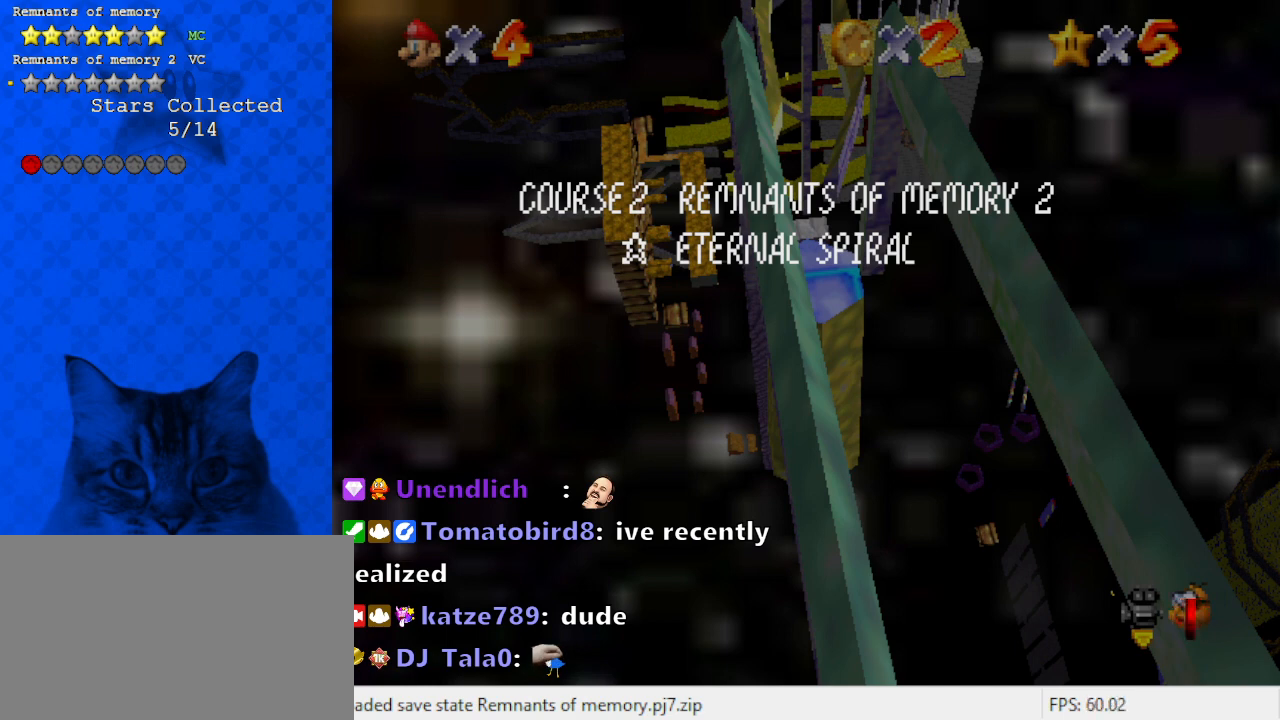
{"keys": [], "events": []}
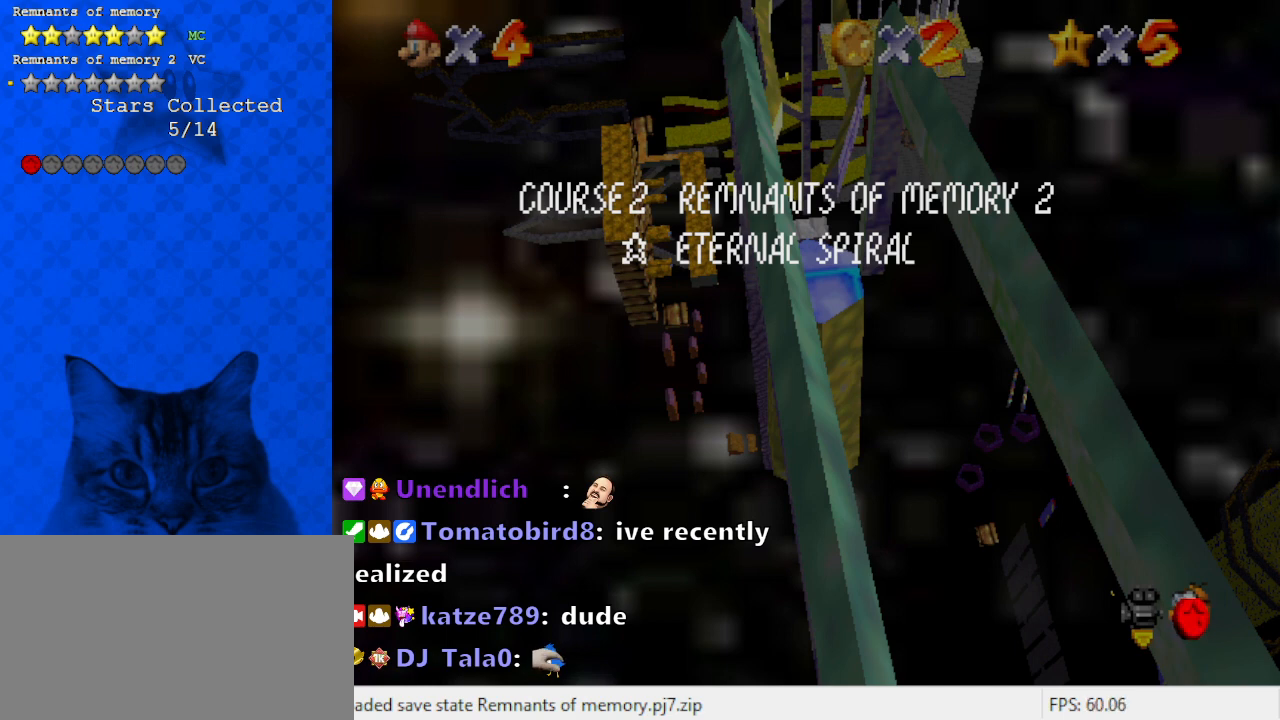
{"keys": [], "events": [[233, "d", "down"], [300, "s", "down"], [367, "d", "up"], [433, "s", "up"]]}
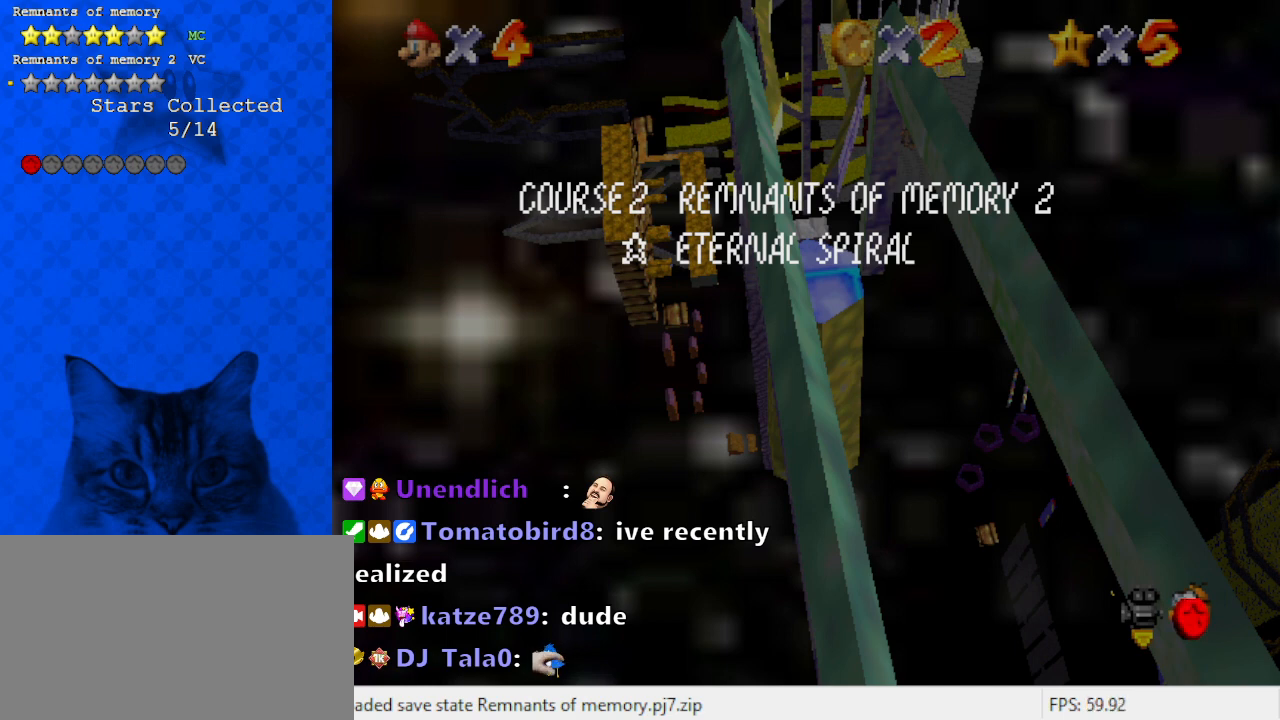
{"keys": [], "events": []}
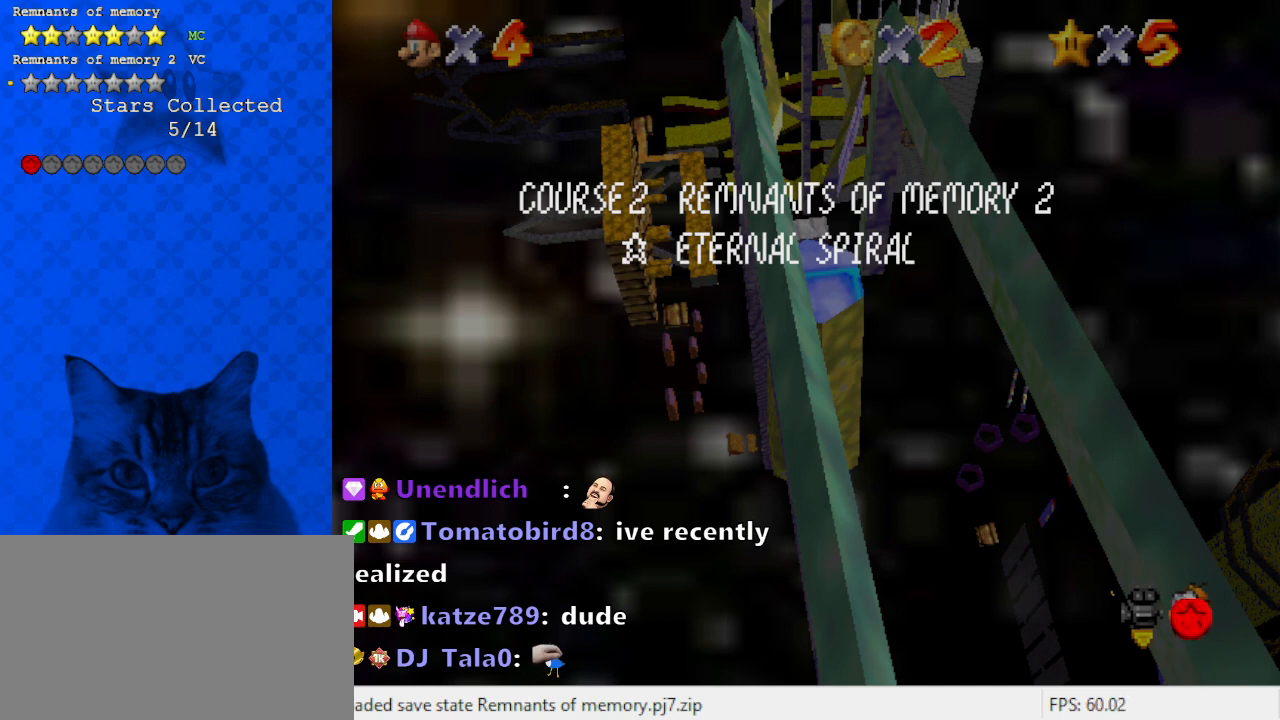
{"keys": [], "events": []}
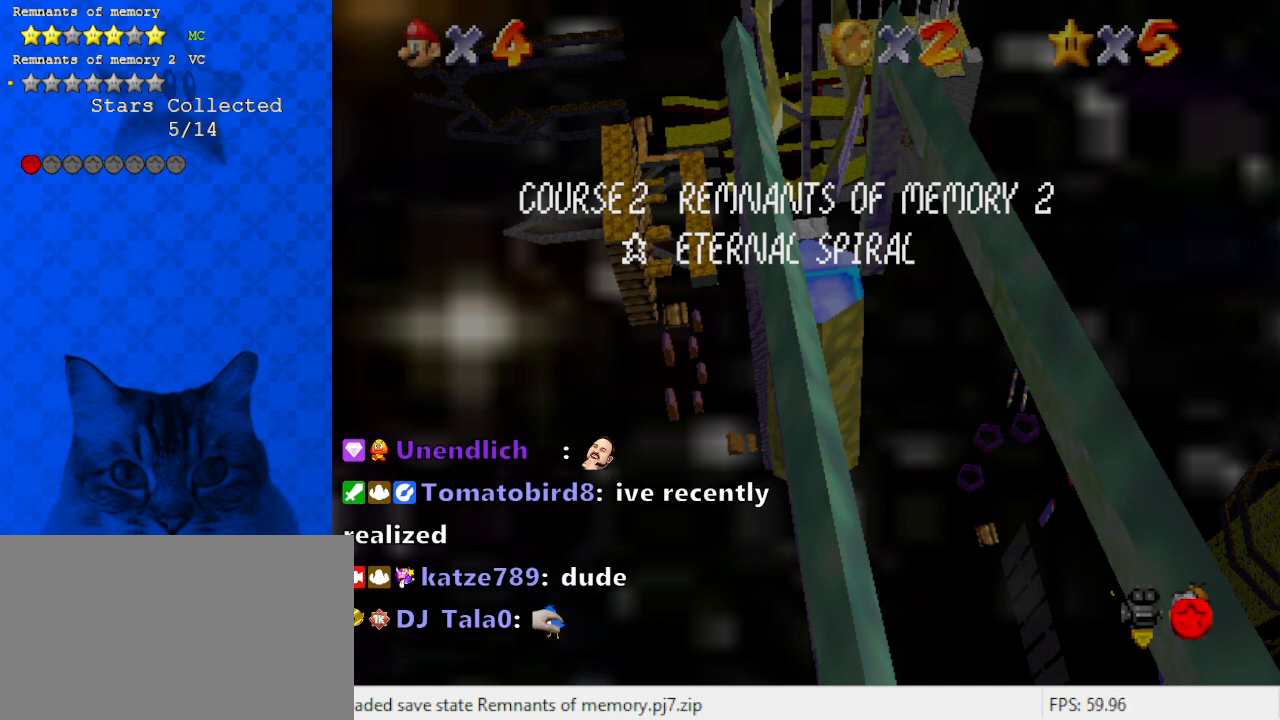
{"keys": [], "events": []}
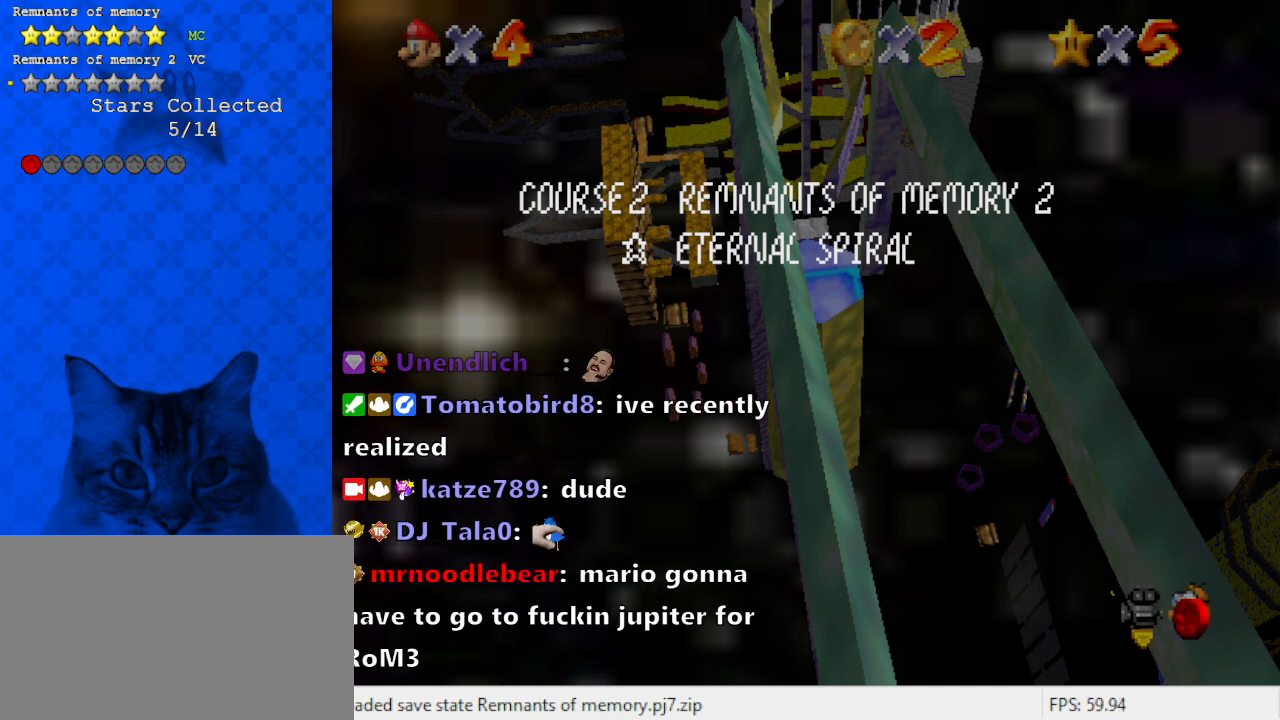
{"keys": [], "events": [[133, "d", "down"], [200, "s", "down"], [300, "return", "down"], [333, "d", "up"], [333, "s", "up"], [367, "return", "up"]]}
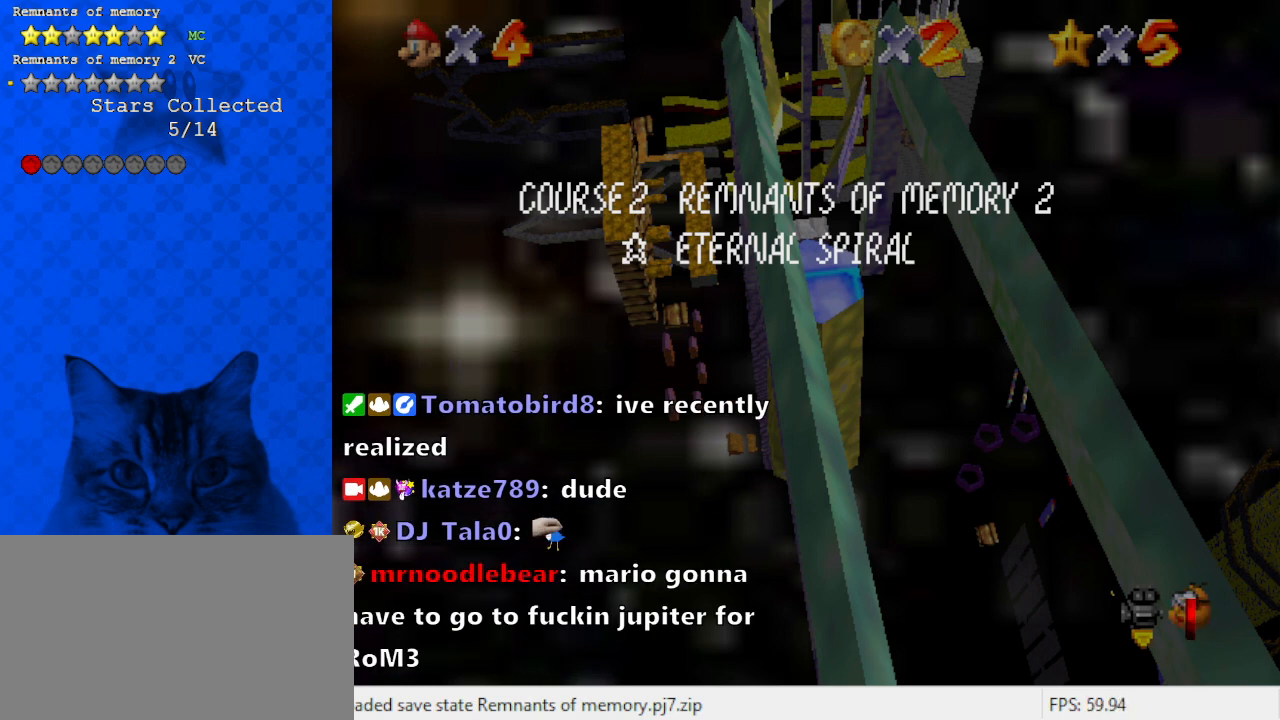
{"keys": [], "events": []}
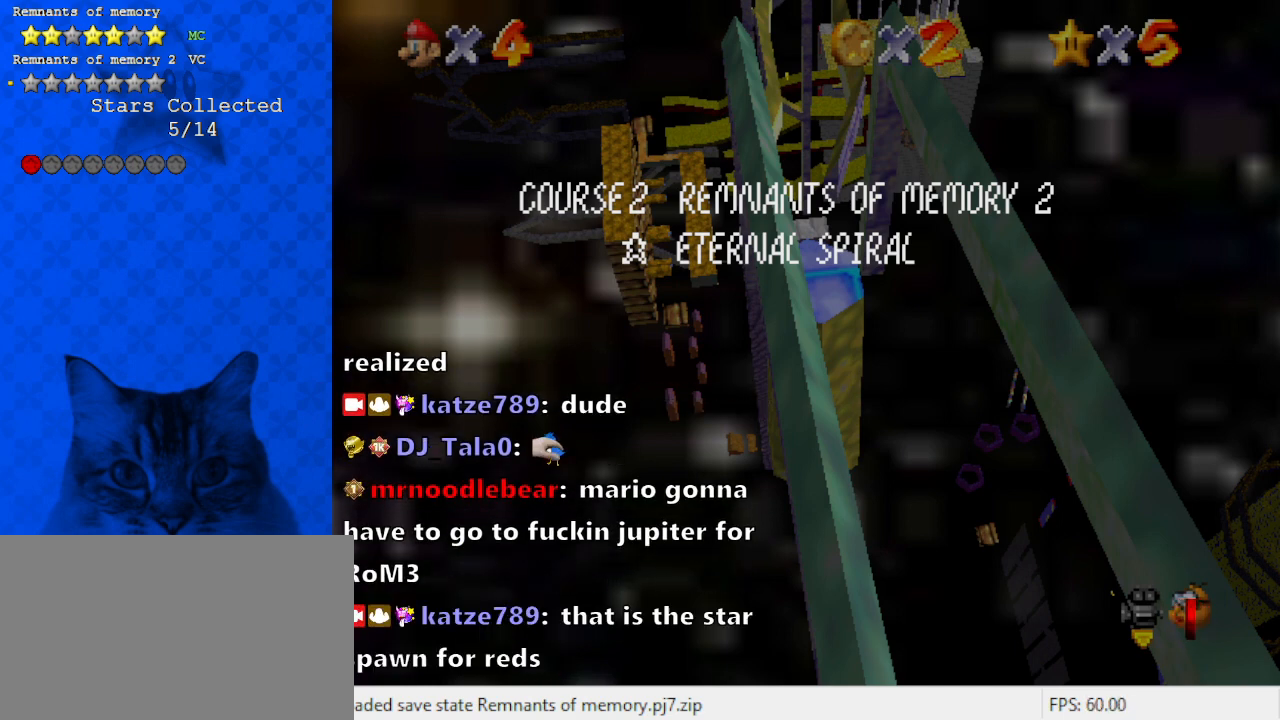
{"keys": [], "events": []}
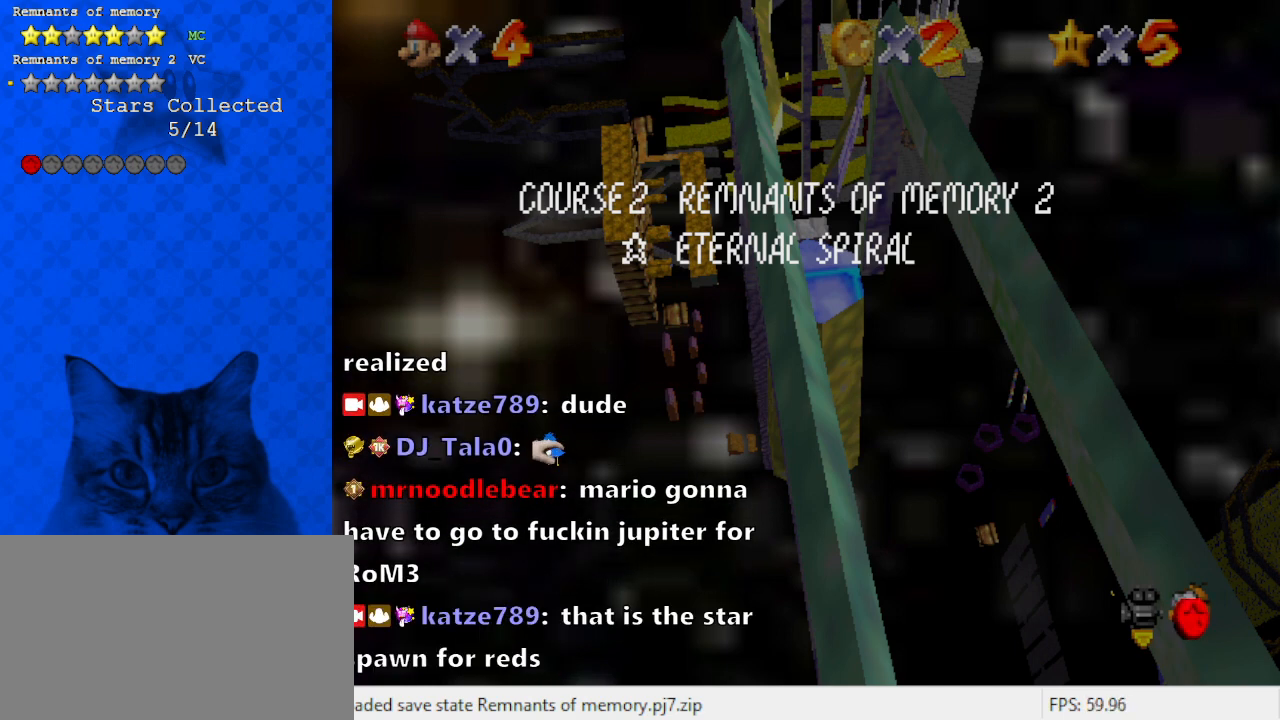
{"keys": ["shift"], "events": [[400, "shift", "down"]]}
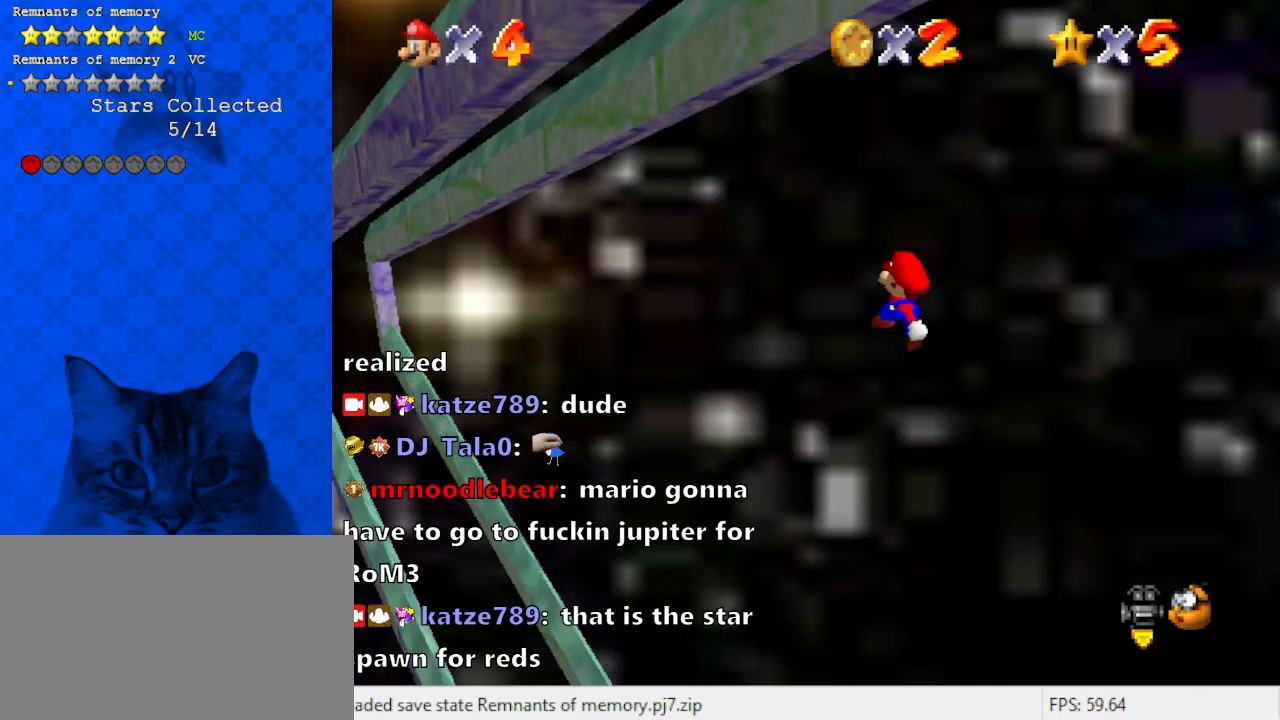
{"keys": ["down", "right"], "events": [[67, "shift", "up"], [233, "a", "down"], [367, "a", "up"], [367, "down", "down"], [467, "right", "down"]]}
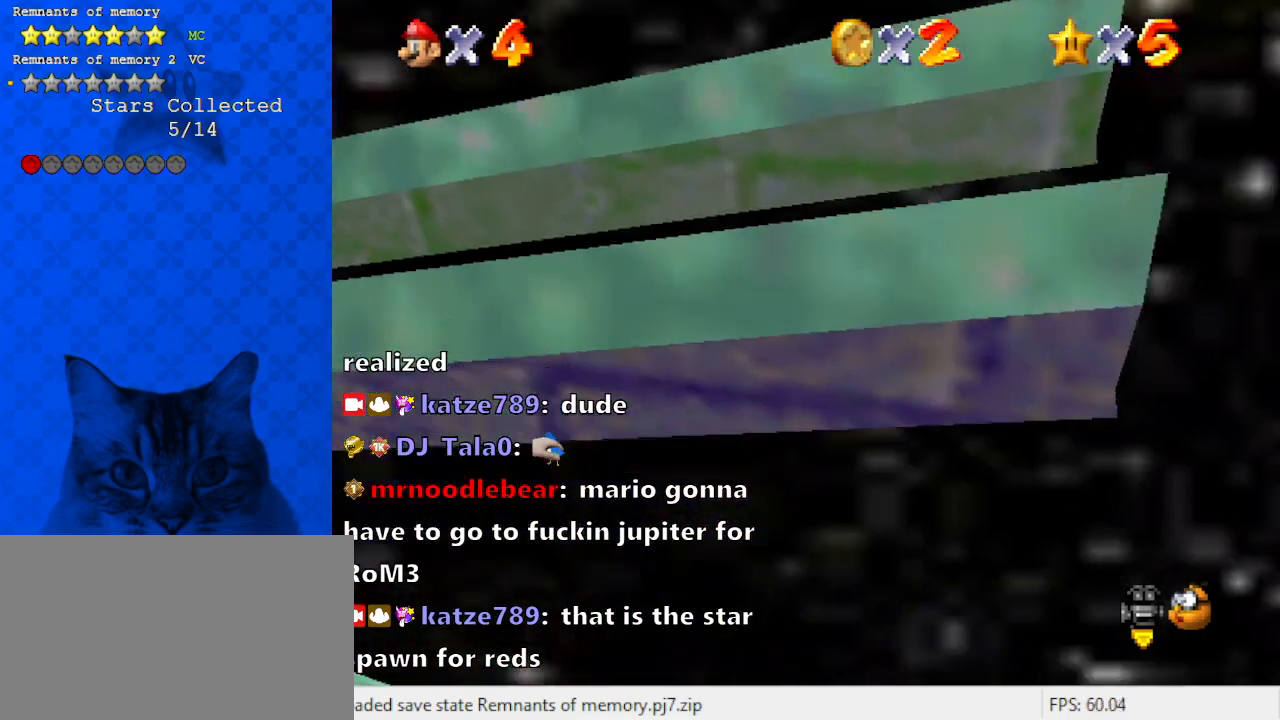
{"keys": ["right"], "events": [[67, "down", "up"]]}
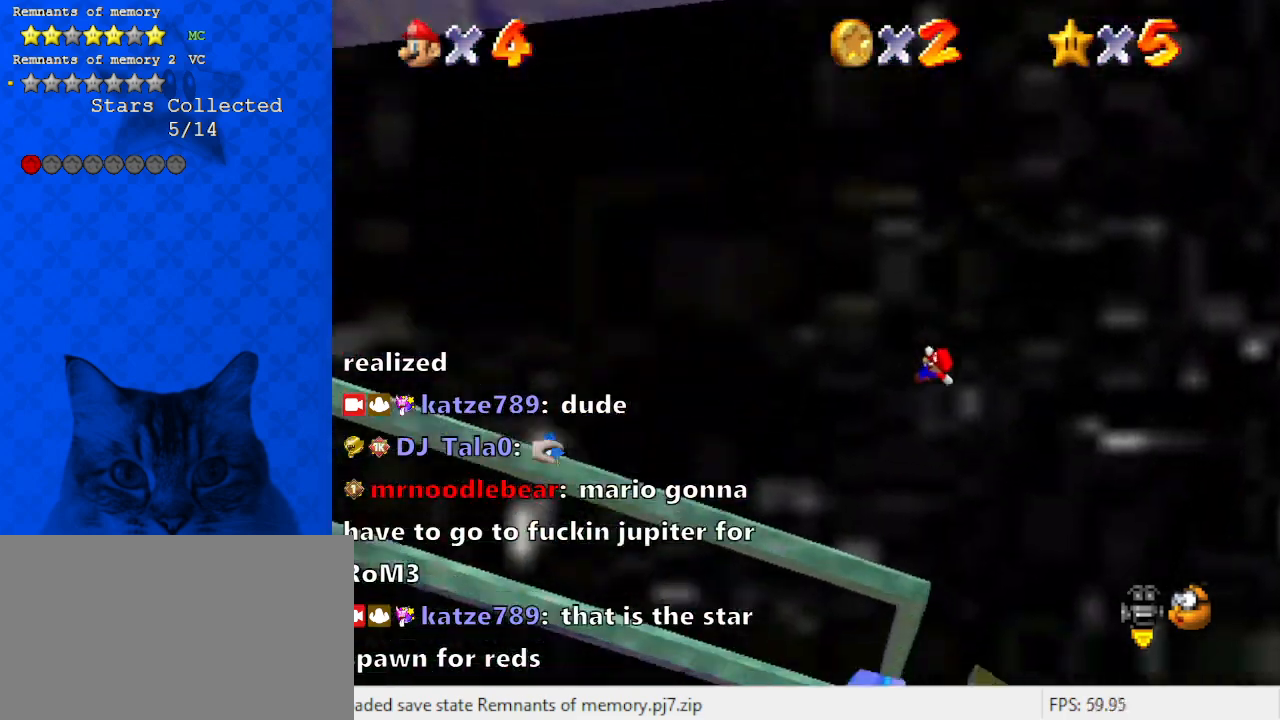
{"keys": ["left"], "events": [[367, "down", "down"], [433, "down", "up"], [433, "right", "up"], [500, "left", "down"]]}
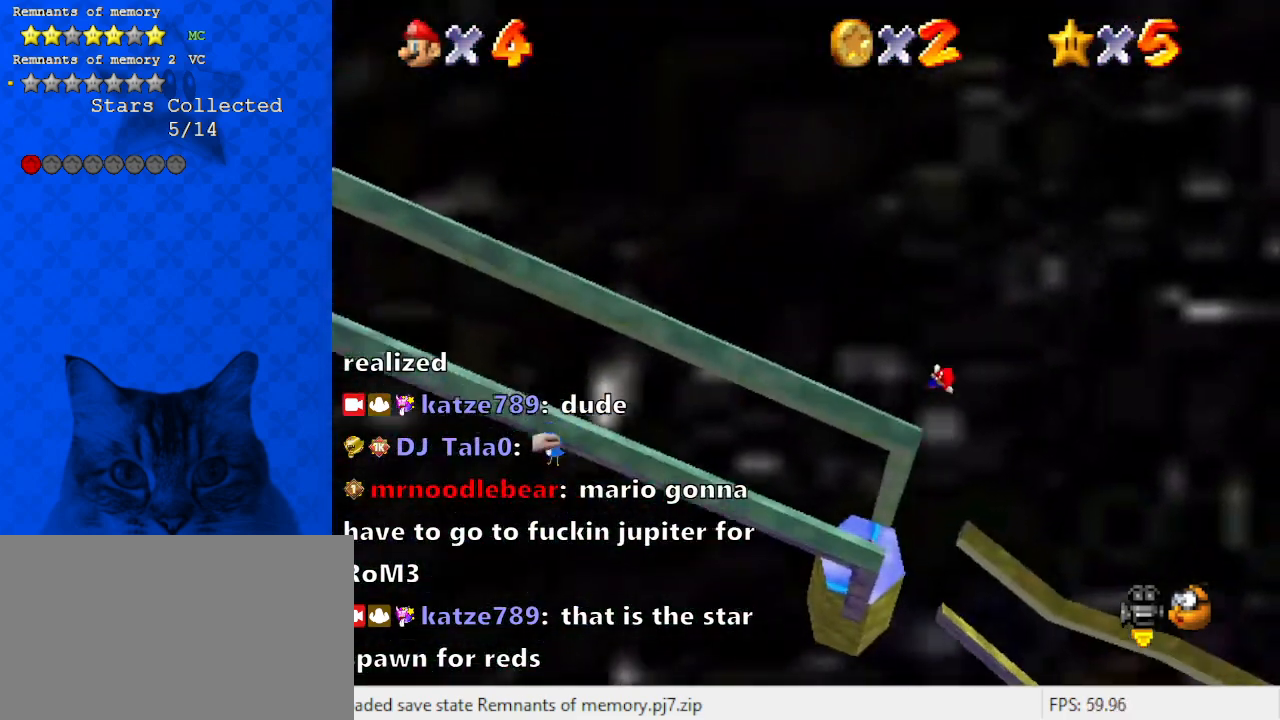
{"keys": ["c"], "events": [[300, "c", "down"], [400, "c", "up"], [500, "c", "down"], [500, "left", "up"]]}
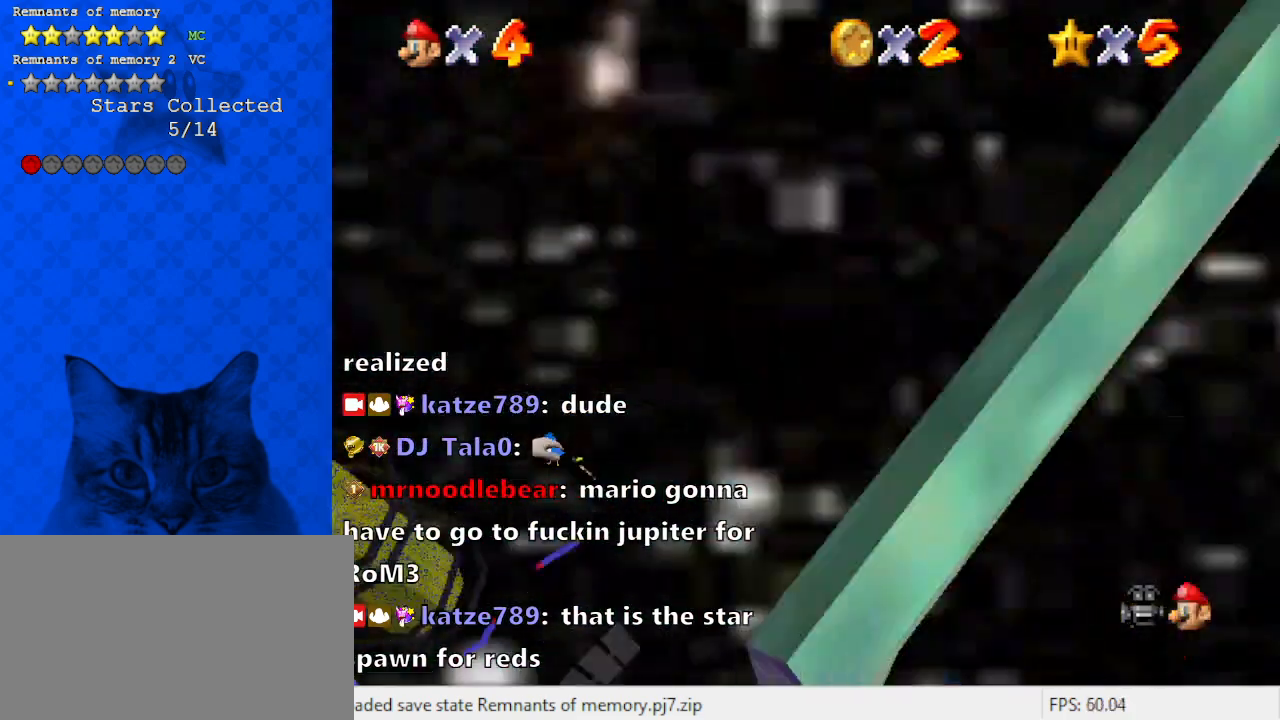
{"keys": [], "events": [[133, "c", "up"], [333, "down", "down"], [333, "right", "down"], [433, "down", "up"], [467, "right", "up"]]}
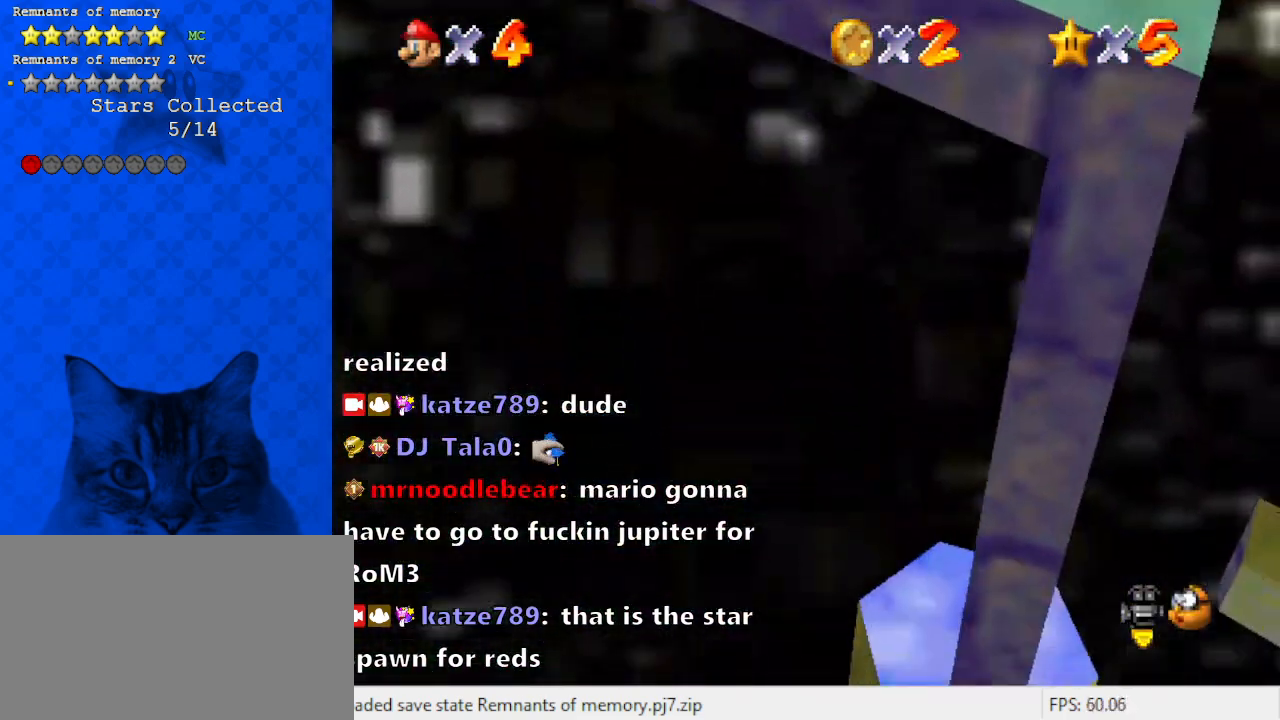
{"keys": [], "events": [[67, "ctrl", "down"], [200, "ctrl", "up"], [300, "a", "down"], [433, "a", "up"]]}
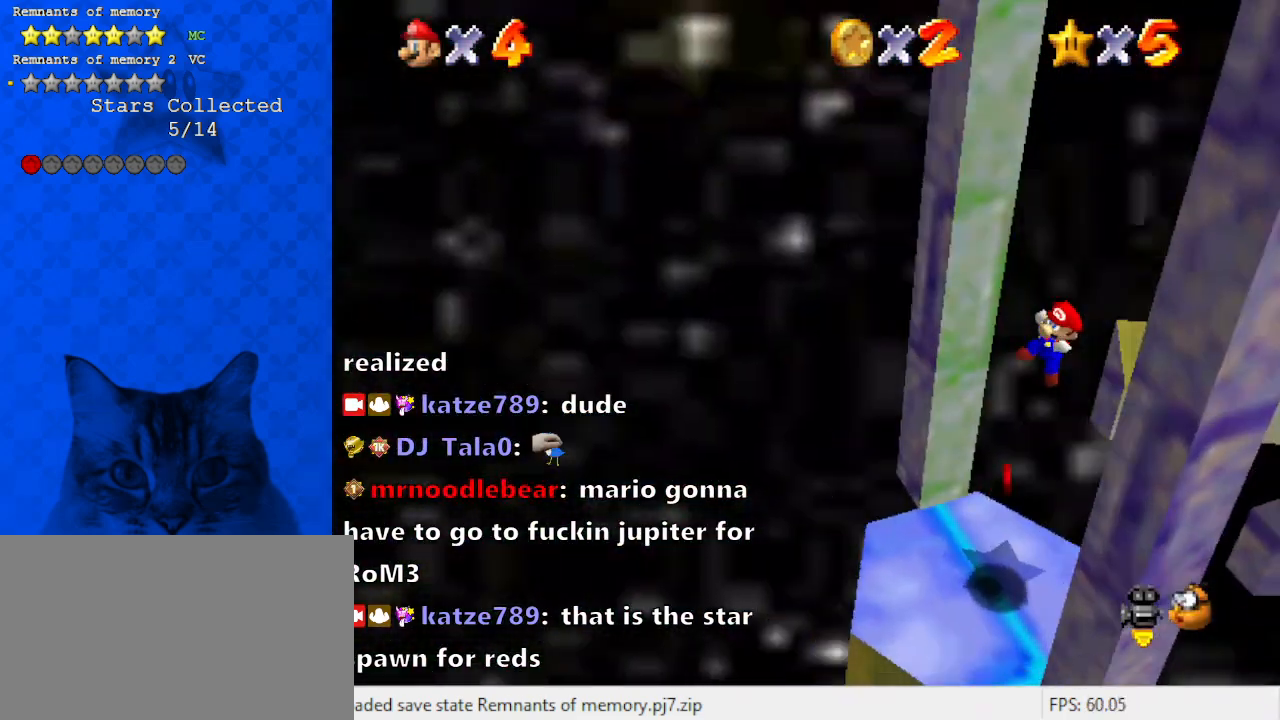
{"keys": [], "events": []}
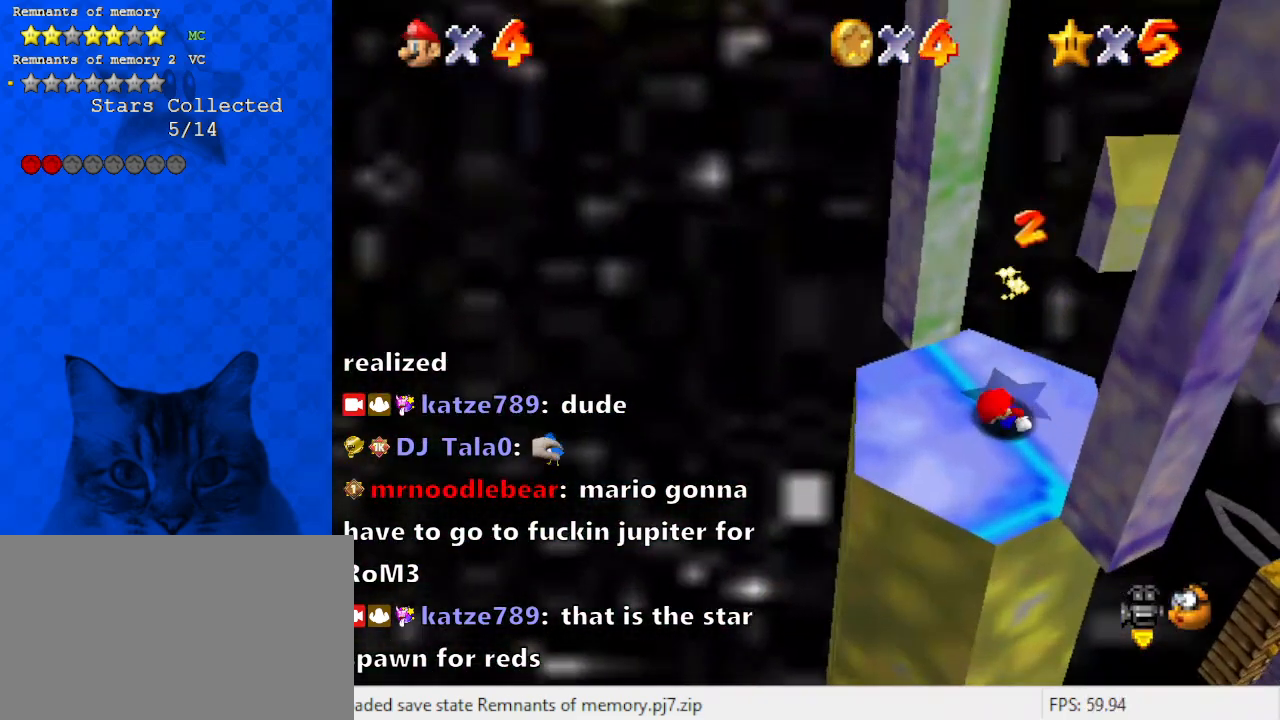
{"keys": [], "events": []}
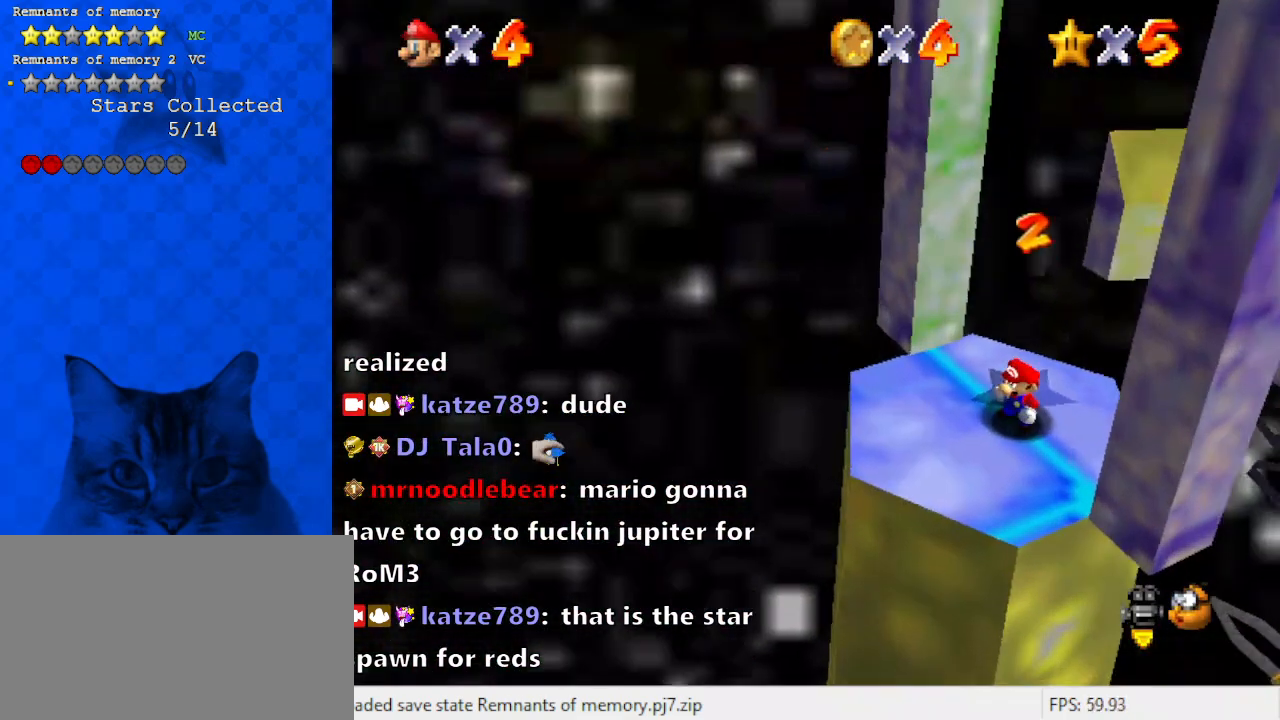
{"keys": [], "events": []}
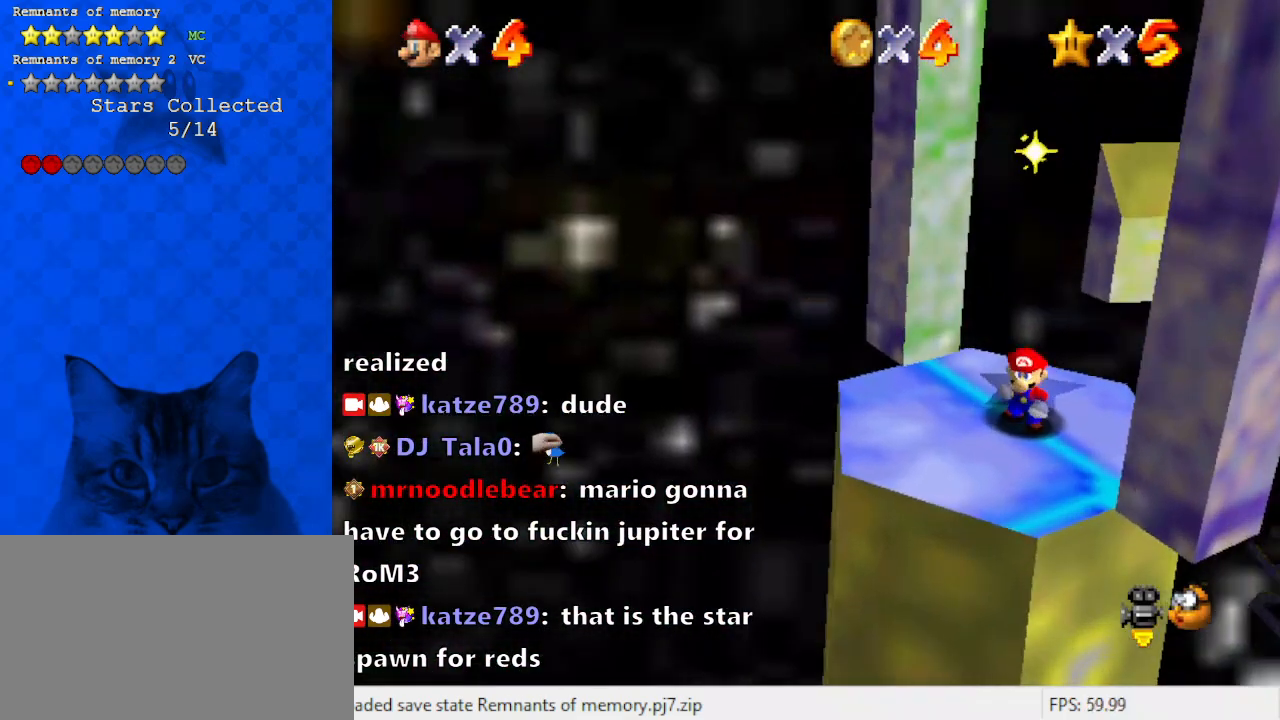
{"keys": [], "events": []}
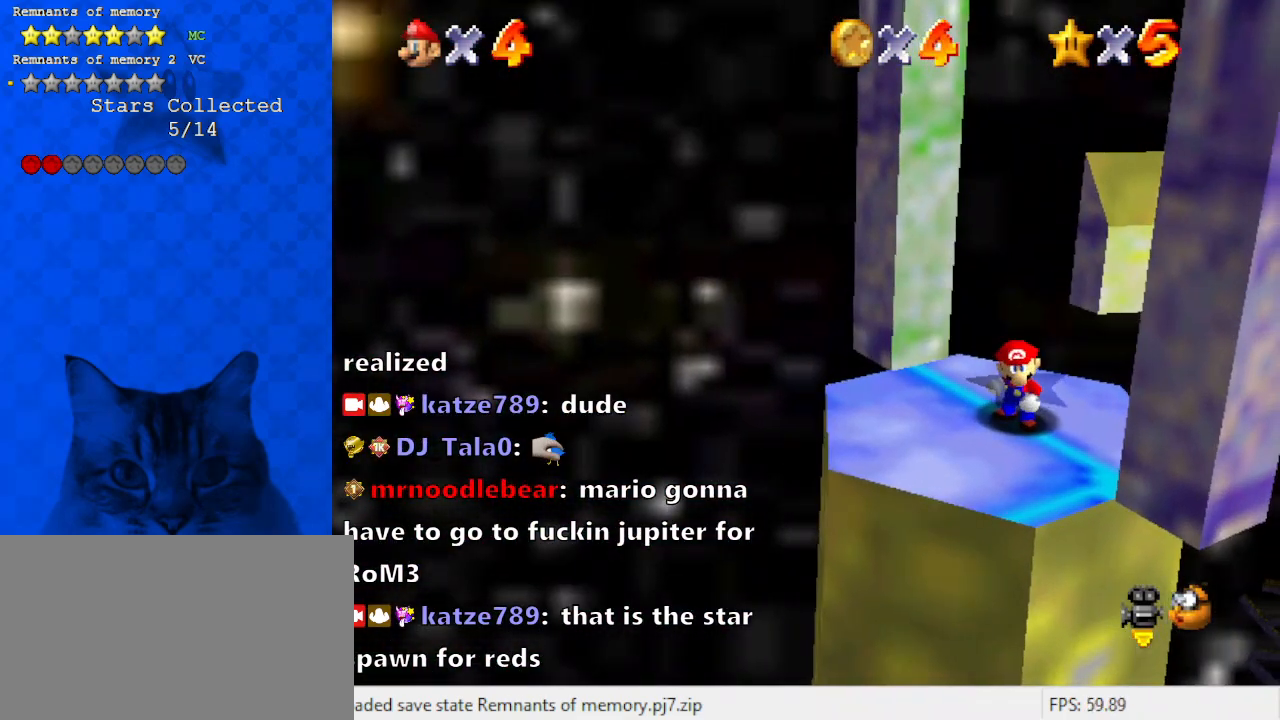
{"keys": [], "events": [[267, "d", "down"], [433, "d", "up"]]}
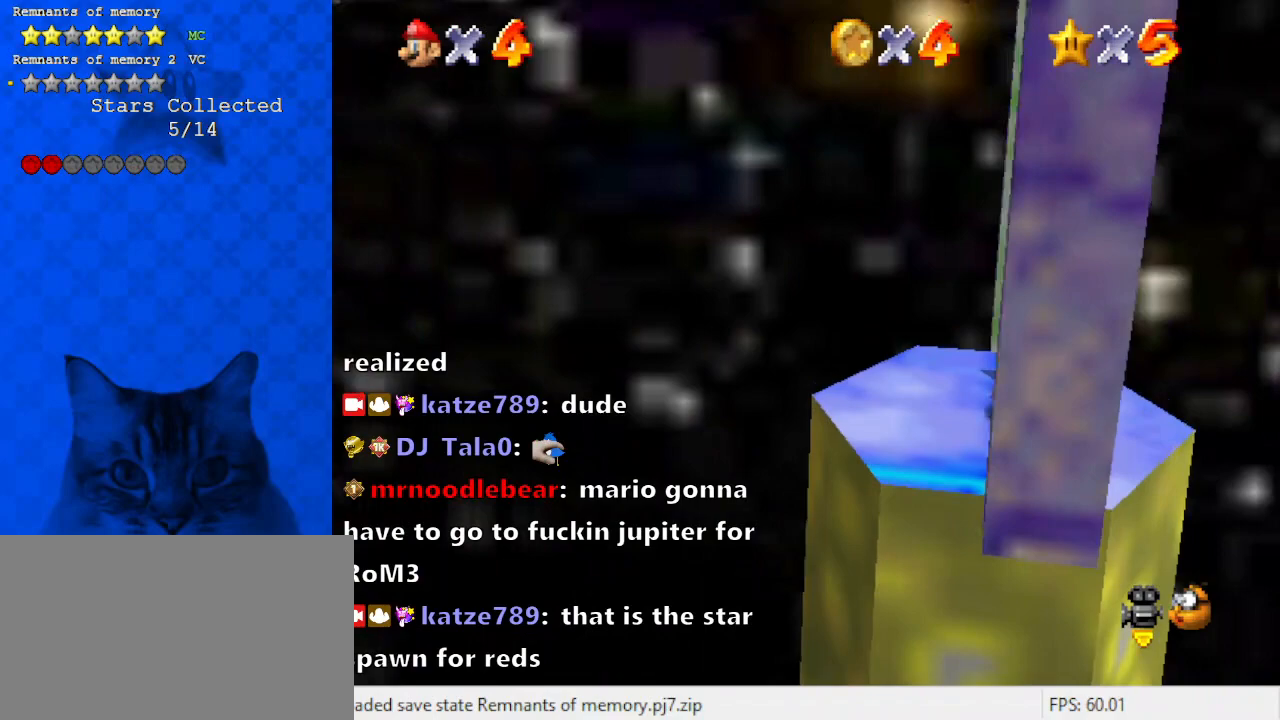
{"keys": [], "events": [[300, "d", "down"], [467, "d", "up"]]}
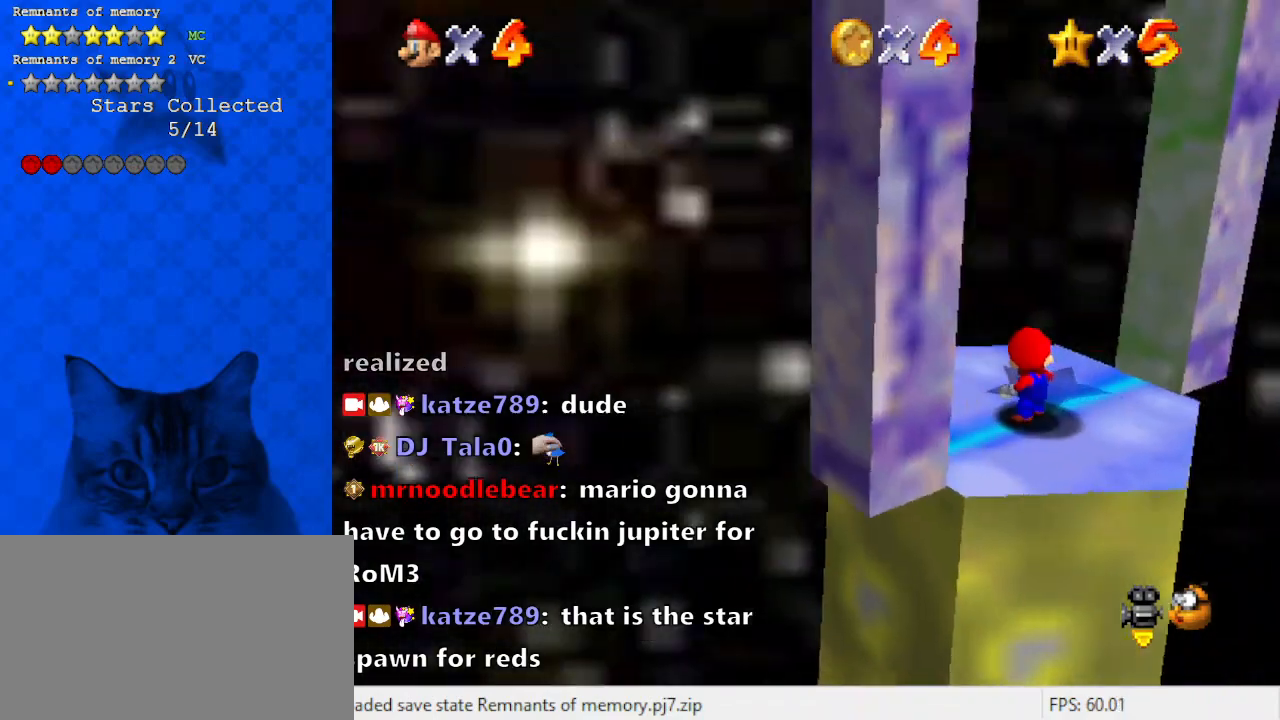
{"keys": ["right", "shift"], "events": [[33, "d", "down"], [233, "d", "up"], [333, "right", "down"], [500, "shift", "down"]]}
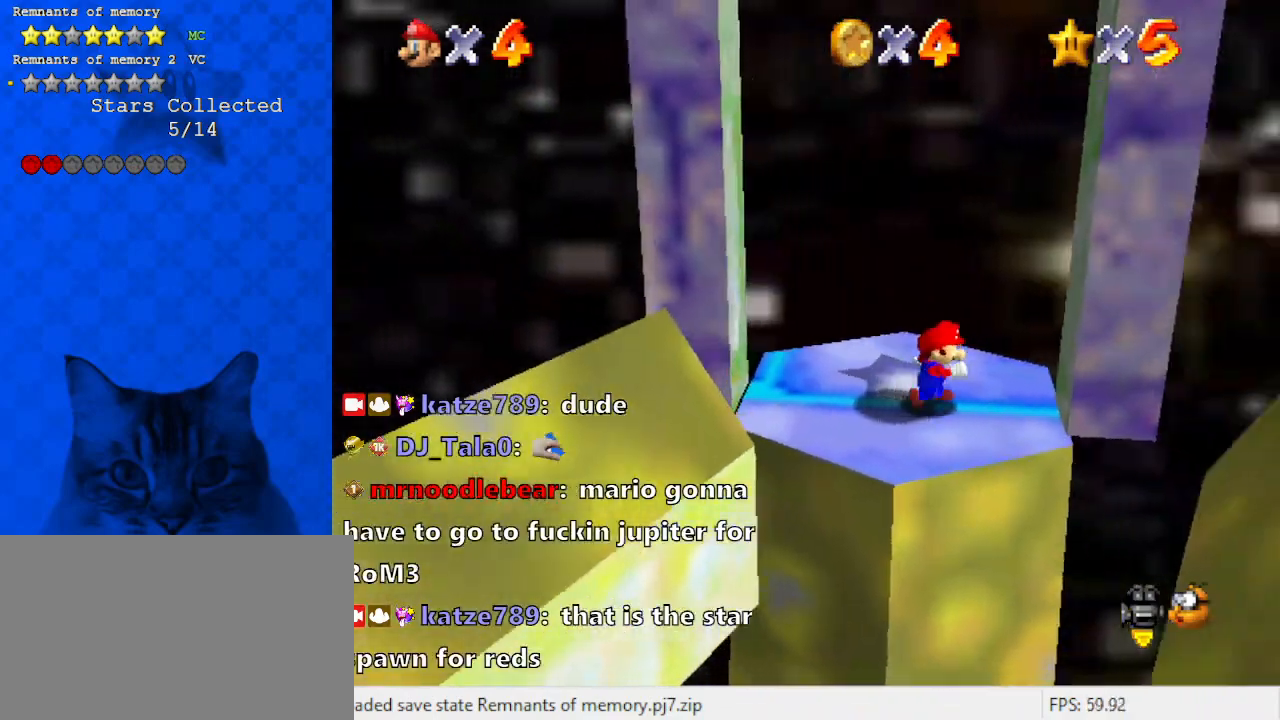
{"keys": ["left", "shift"], "events": [[300, "shift", "up"], [400, "shift", "down"], [433, "left", "down"], [433, "right", "up"]]}
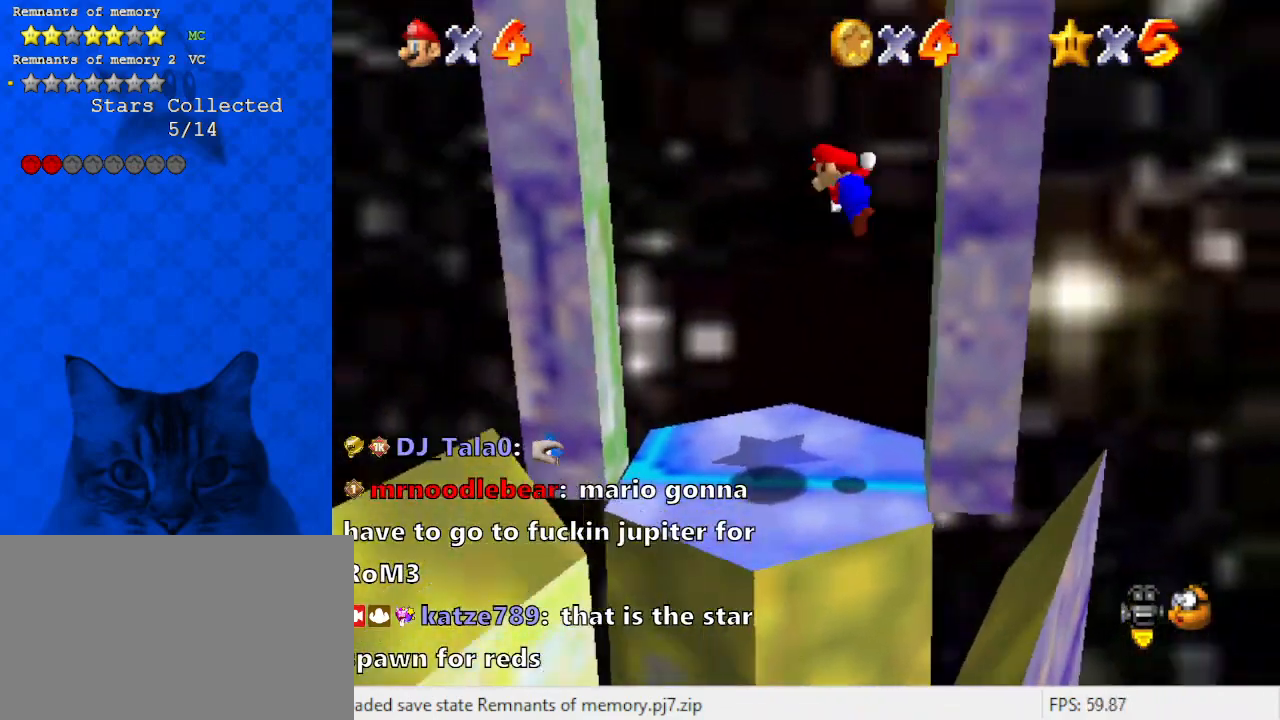
{"keys": ["right", "shift"], "events": [[367, "shift", "up"], [400, "left", "up"], [400, "right", "down"], [433, "shift", "down"]]}
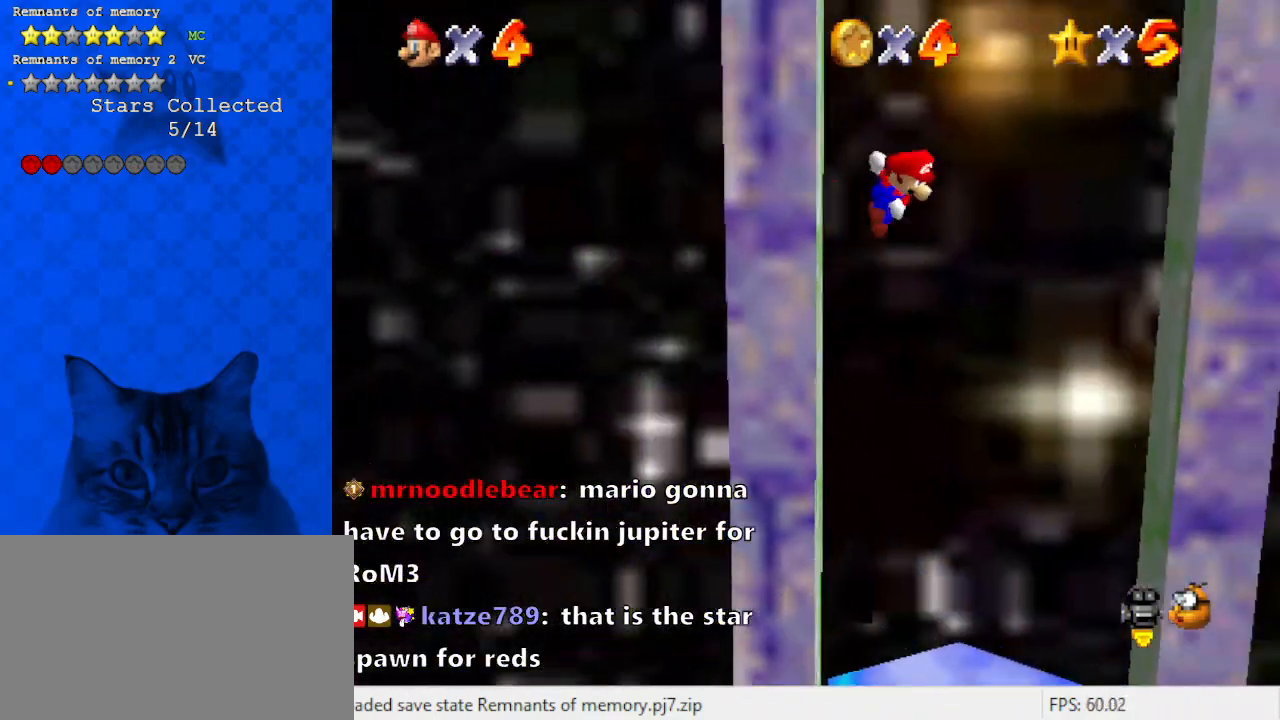
{"keys": ["right", "shift"], "events": [[300, "shift", "up"], [500, "shift", "down"]]}
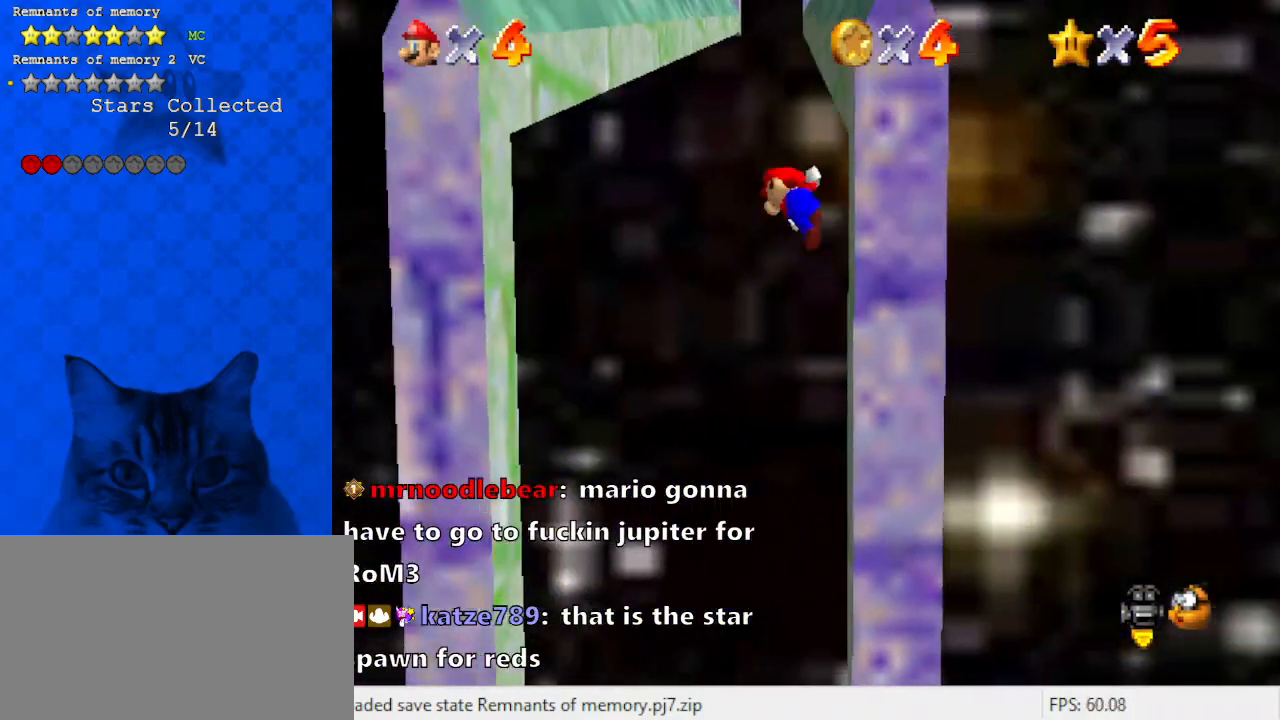
{"keys": ["left"], "events": [[33, "left", "down"], [33, "right", "up"], [100, "shift", "up"]]}
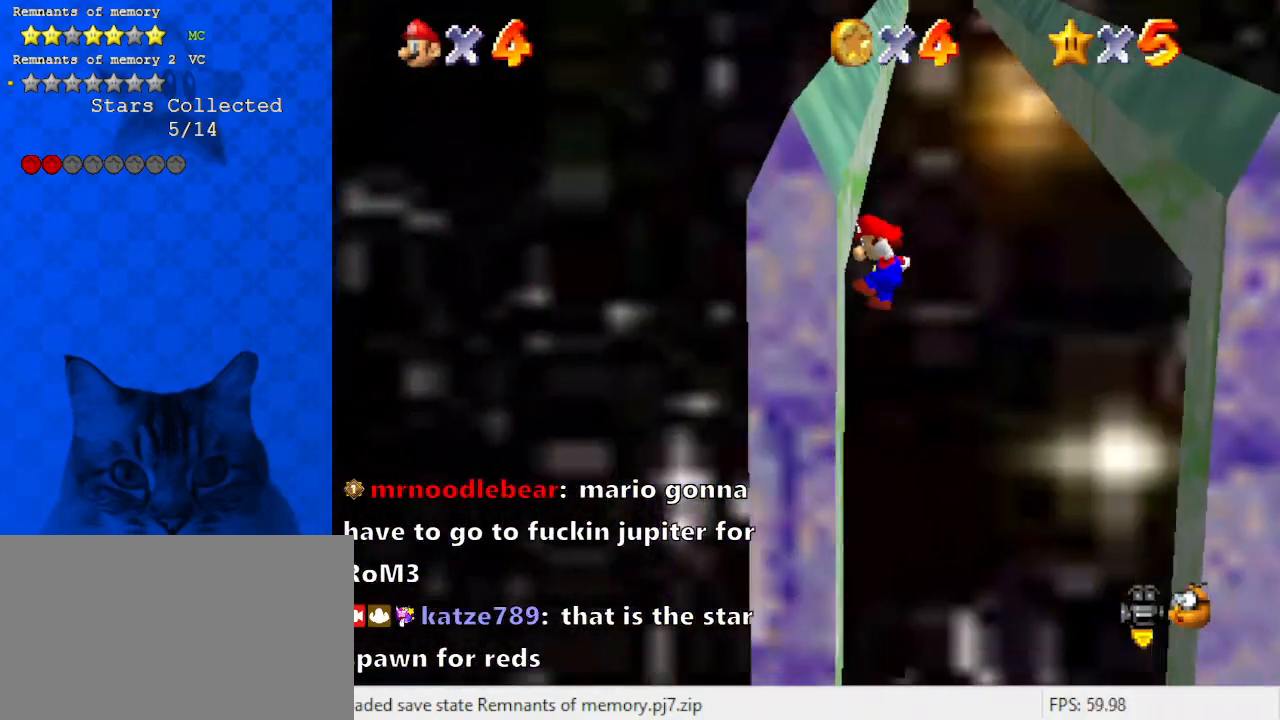
{"keys": ["right"], "events": [[100, "shift", "down"], [133, "left", "up"], [133, "shift", "up"], [300, "right", "down"]]}
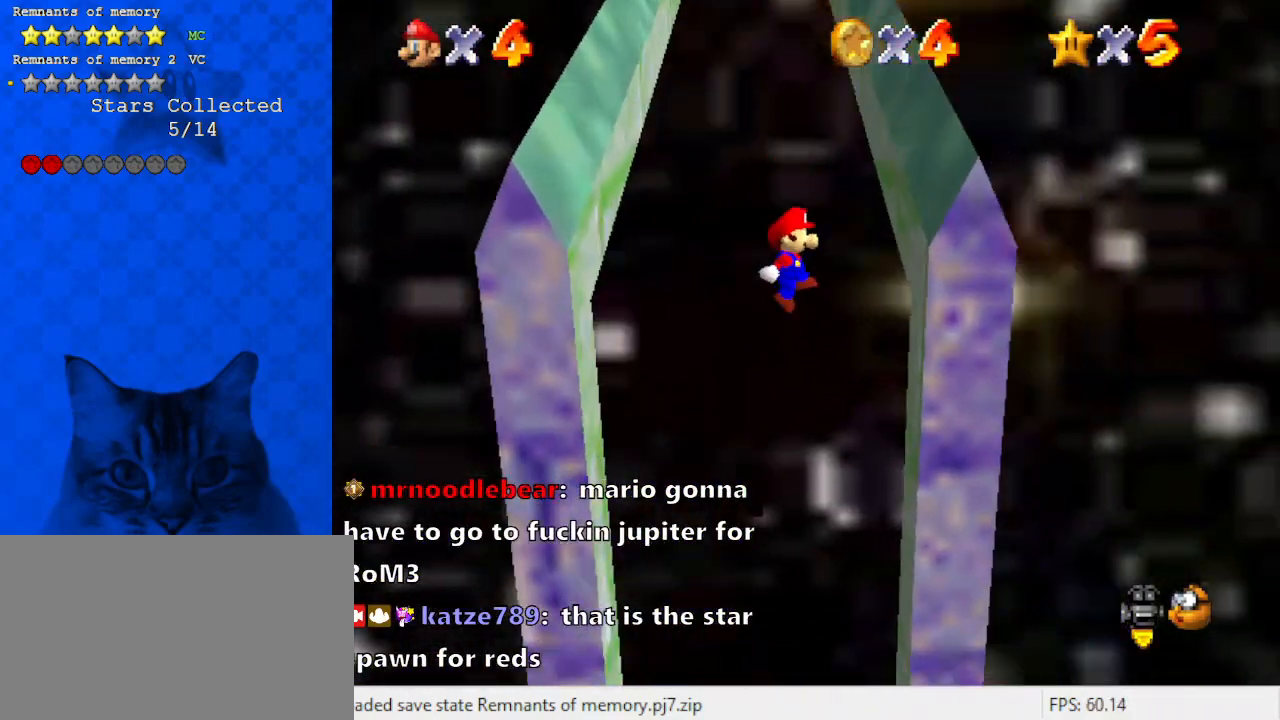
{"keys": ["left", "w"], "events": [[200, "shift", "down"], [267, "left", "down"], [267, "right", "up"], [333, "shift", "up"], [433, "w", "down"]]}